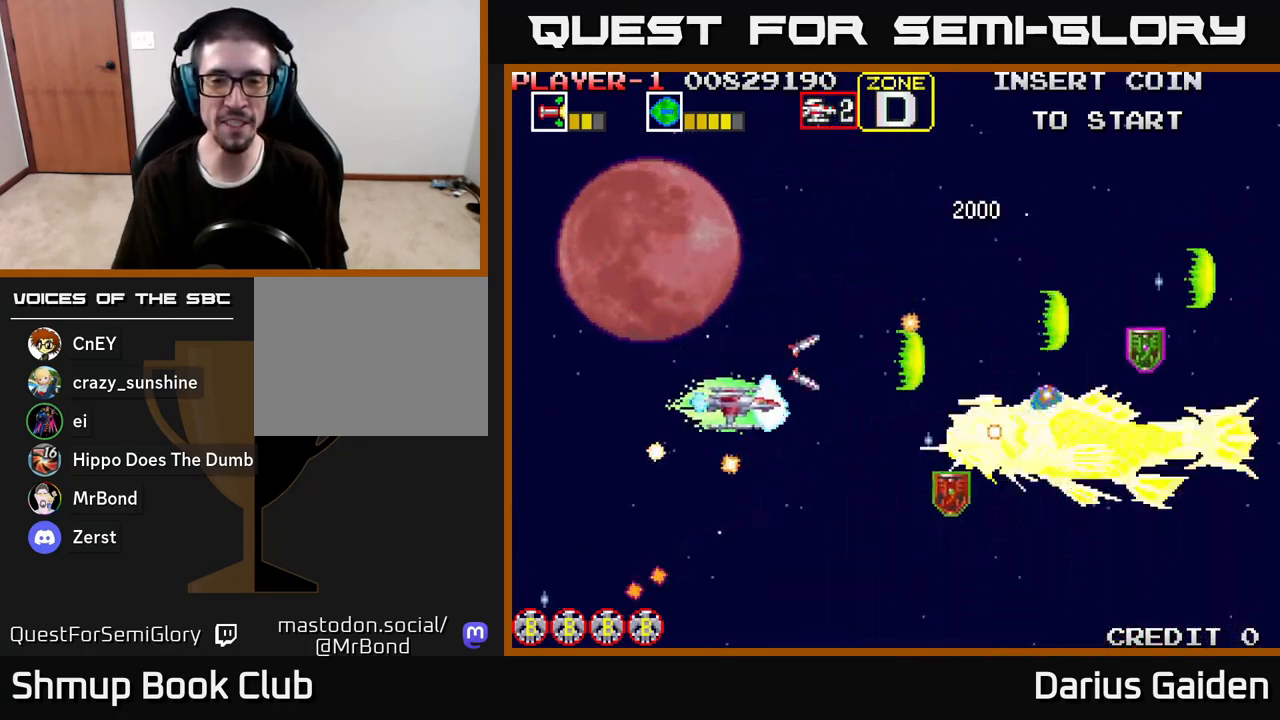
Gameplay with a controller (Xbox layout); each line is a JSON object with the inputs held at the frame after it. "events" lists button and stick changes between this image and that frame as [ms after this image, input, new state], when the widget could be followed in between.
{"buttons": ["R2", "DPAD_DOWN"], "left_stick": "center", "right_stick": "center", "events": [[17, "DPAD_DOWN", "up"], [100, "DPAD_UP", "down"], [150, "DPAD_LEFT", "up"], [350, "DPAD_RIGHT", "down"], [383, "DPAD_UP", "up"], [417, "DPAD_DOWN", "down"], [467, "DPAD_RIGHT", "up"]]}
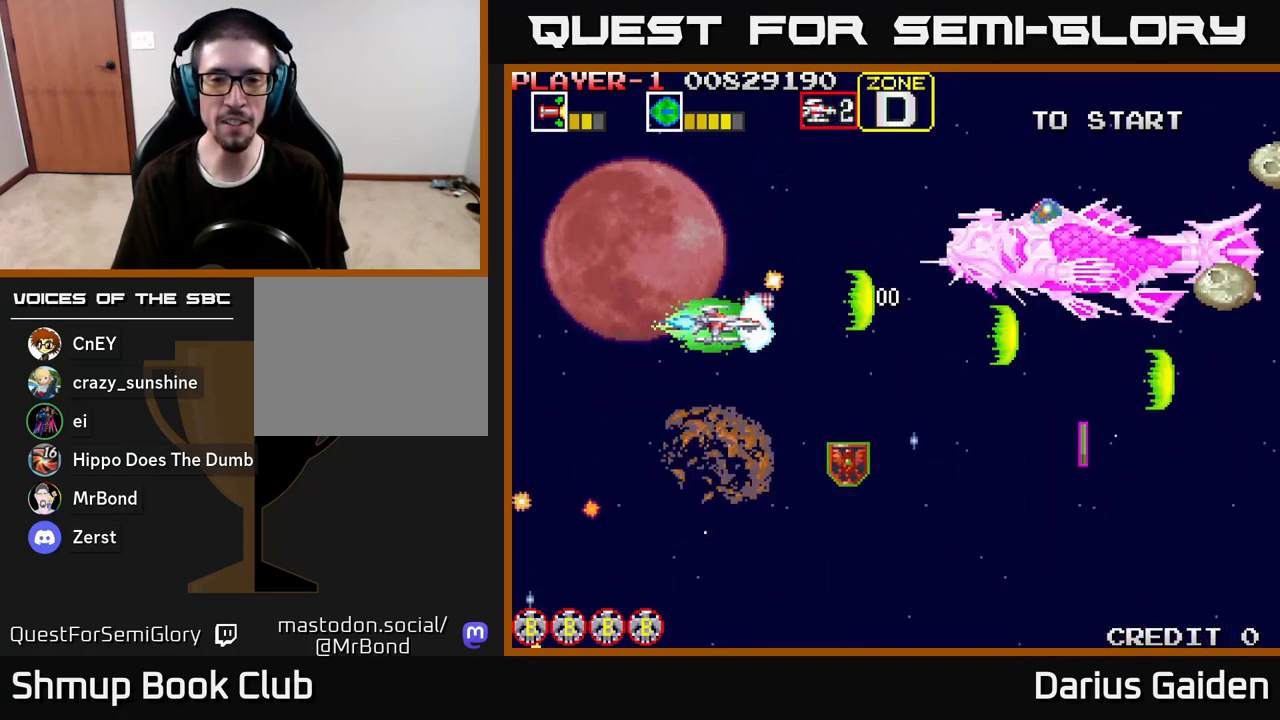
{"buttons": ["R2", "DPAD_RIGHT"], "left_stick": "center", "right_stick": "center", "events": [[117, "DPAD_RIGHT", "down"], [250, "DPAD_DOWN", "up"]]}
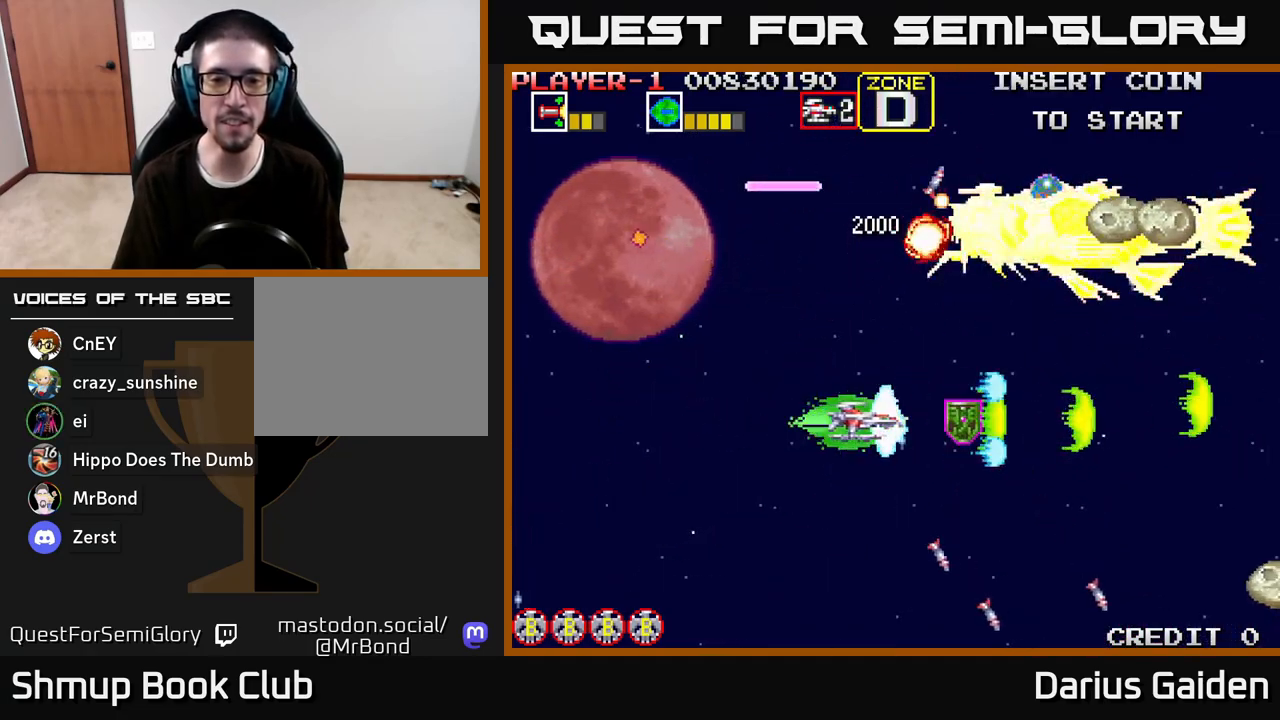
{"buttons": ["R2", "DPAD_DOWN", "DPAD_RIGHT"], "left_stick": "center", "right_stick": "center", "events": [[183, "DPAD_RIGHT", "up"], [217, "DPAD_LEFT", "down"], [267, "DPAD_UP", "down"], [383, "DPAD_UP", "up"], [417, "DPAD_DOWN", "down"], [433, "DPAD_LEFT", "up"], [467, "DPAD_RIGHT", "down"]]}
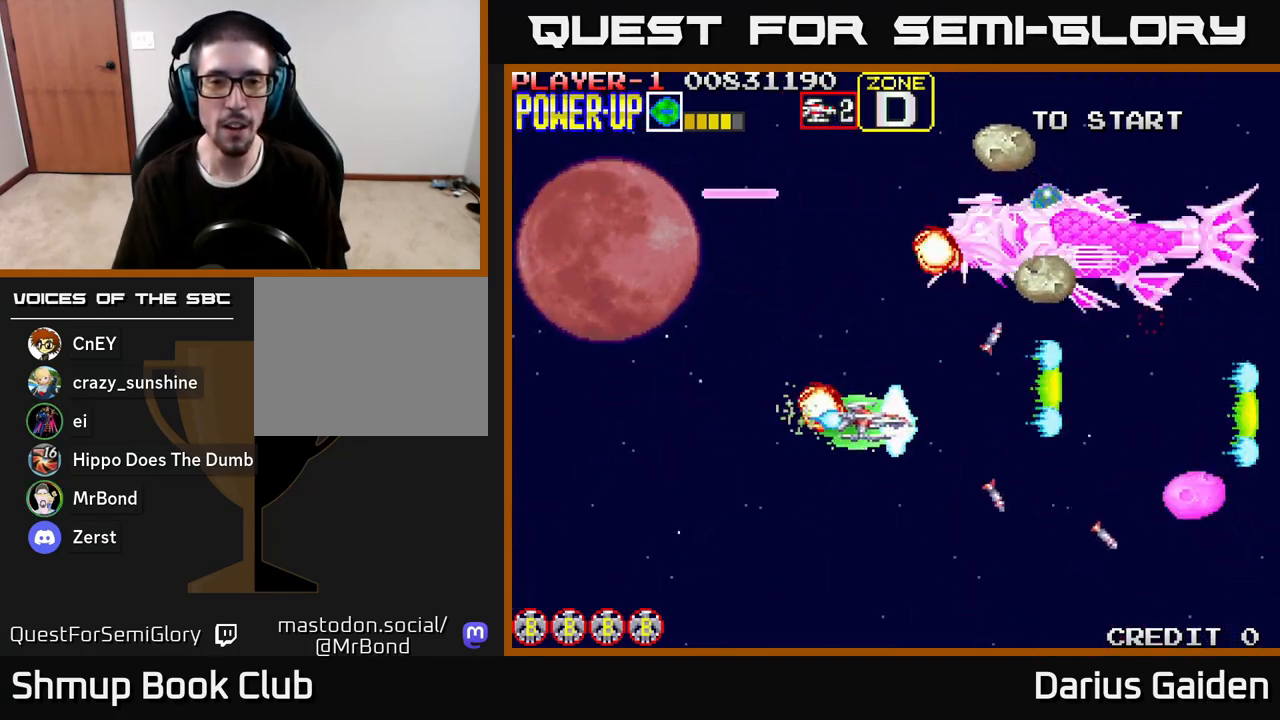
{"buttons": ["R2", "DPAD_DOWN", "DPAD_RIGHT"], "left_stick": "center", "right_stick": "center", "events": [[150, "DPAD_DOWN", "up"], [217, "DPAD_RIGHT", "up"], [250, "DPAD_LEFT", "down"], [367, "DPAD_DOWN", "down"], [433, "DPAD_LEFT", "up"], [467, "DPAD_RIGHT", "down"]]}
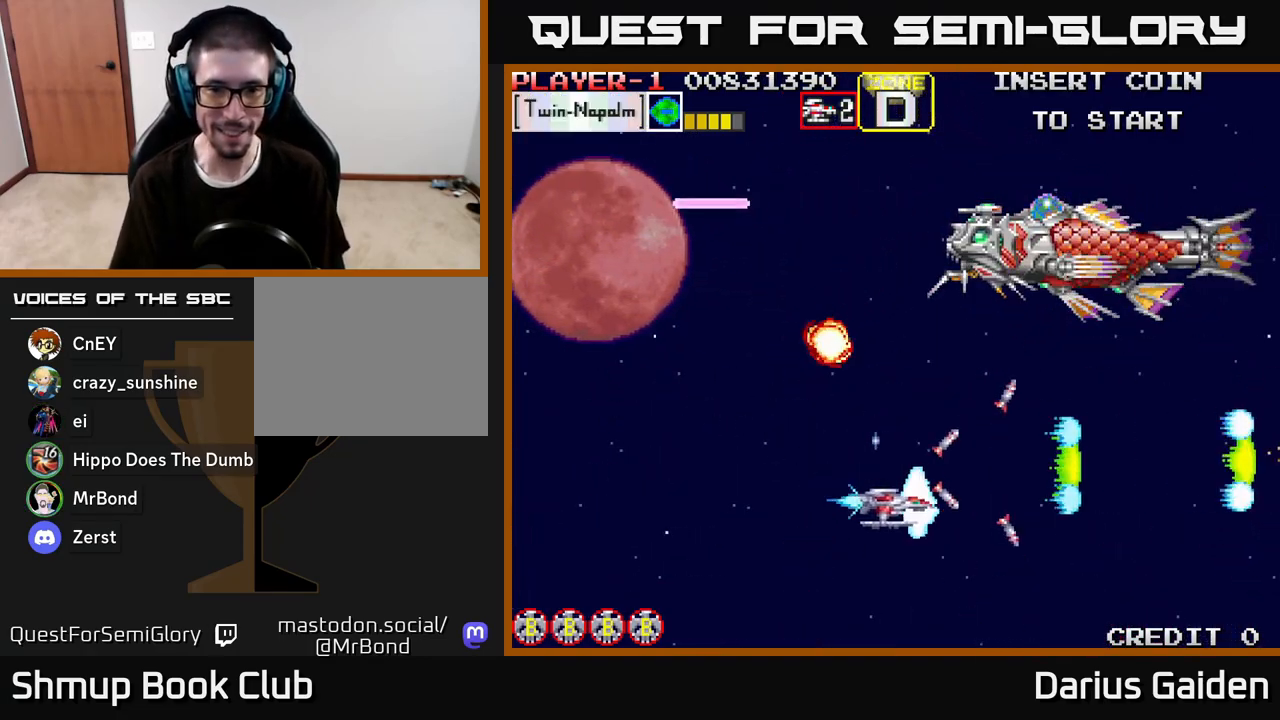
{"buttons": ["R2", "DPAD_LEFT"], "left_stick": "center", "right_stick": "center", "events": [[83, "DPAD_DOWN", "up"], [117, "DPAD_UP", "down"], [133, "DPAD_RIGHT", "up"], [217, "DPAD_LEFT", "down"], [300, "DPAD_UP", "up"]]}
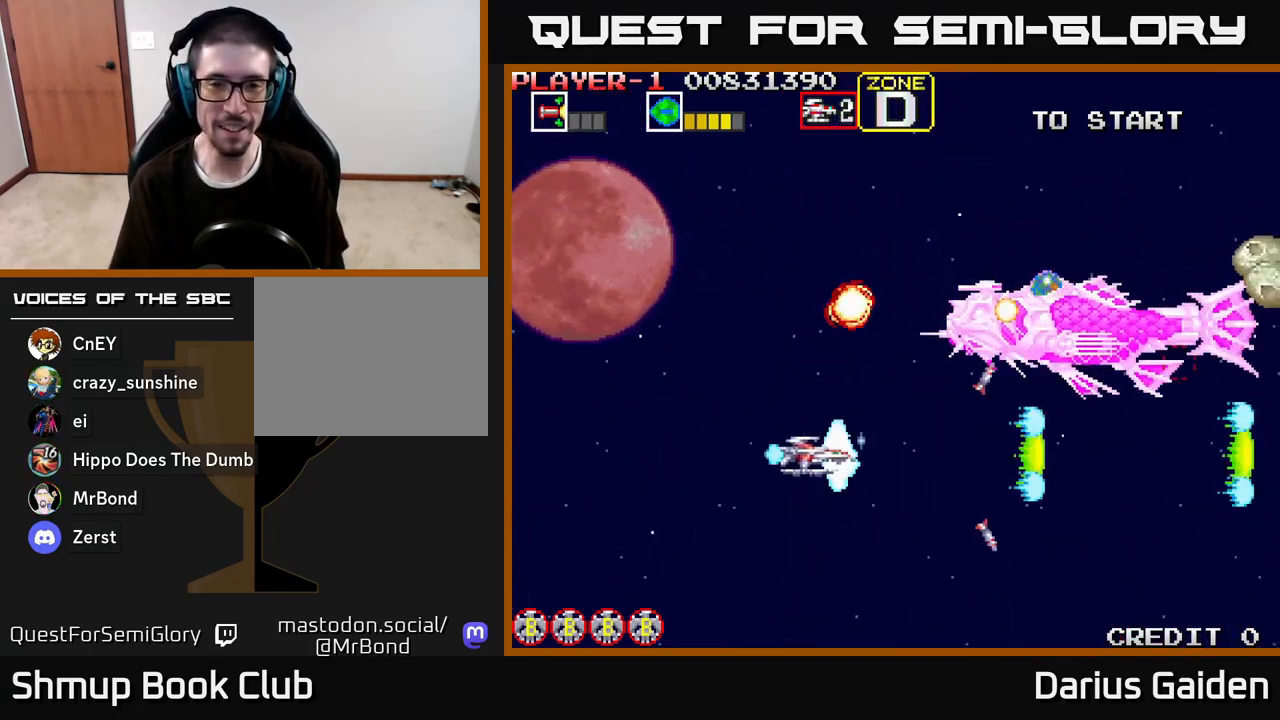
{"buttons": ["R2", "DPAD_UP"], "left_stick": "center", "right_stick": "center", "events": [[133, "DPAD_DOWN", "down"], [250, "DPAD_DOWN", "up"], [400, "DPAD_UP", "down"], [467, "DPAD_LEFT", "up"]]}
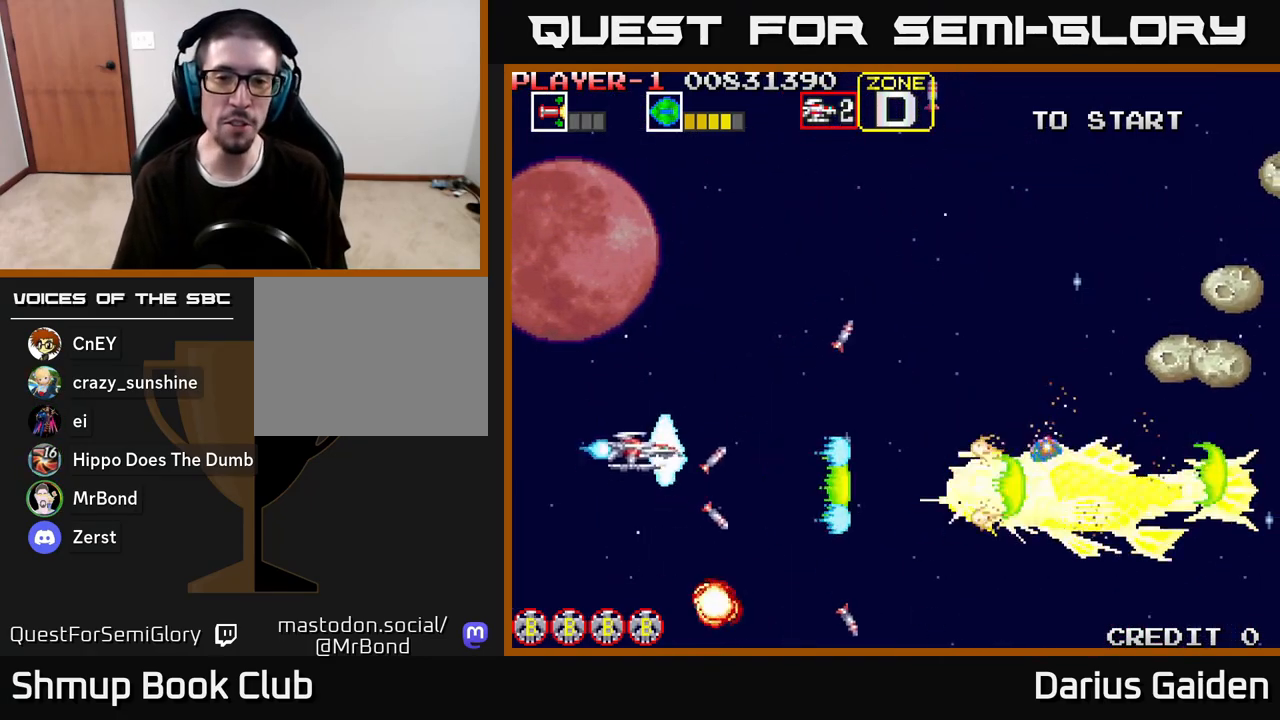
{"buttons": ["R2"], "left_stick": "center", "right_stick": "center"}
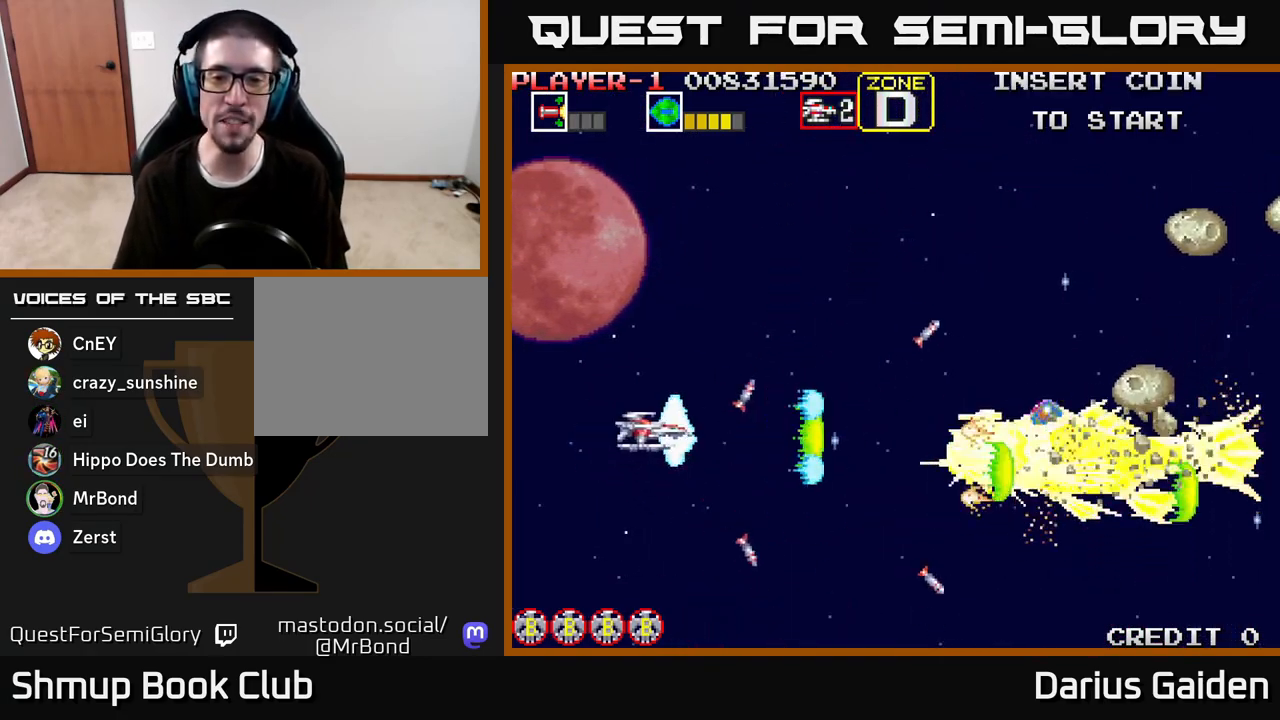
{"buttons": ["R2"], "left_stick": "center", "right_stick": "center", "events": [[100, "DPAD_UP", "down"], [117, "DPAD_LEFT", "down"], [217, "DPAD_LEFT", "up"], [500, "DPAD_UP", "up"]]}
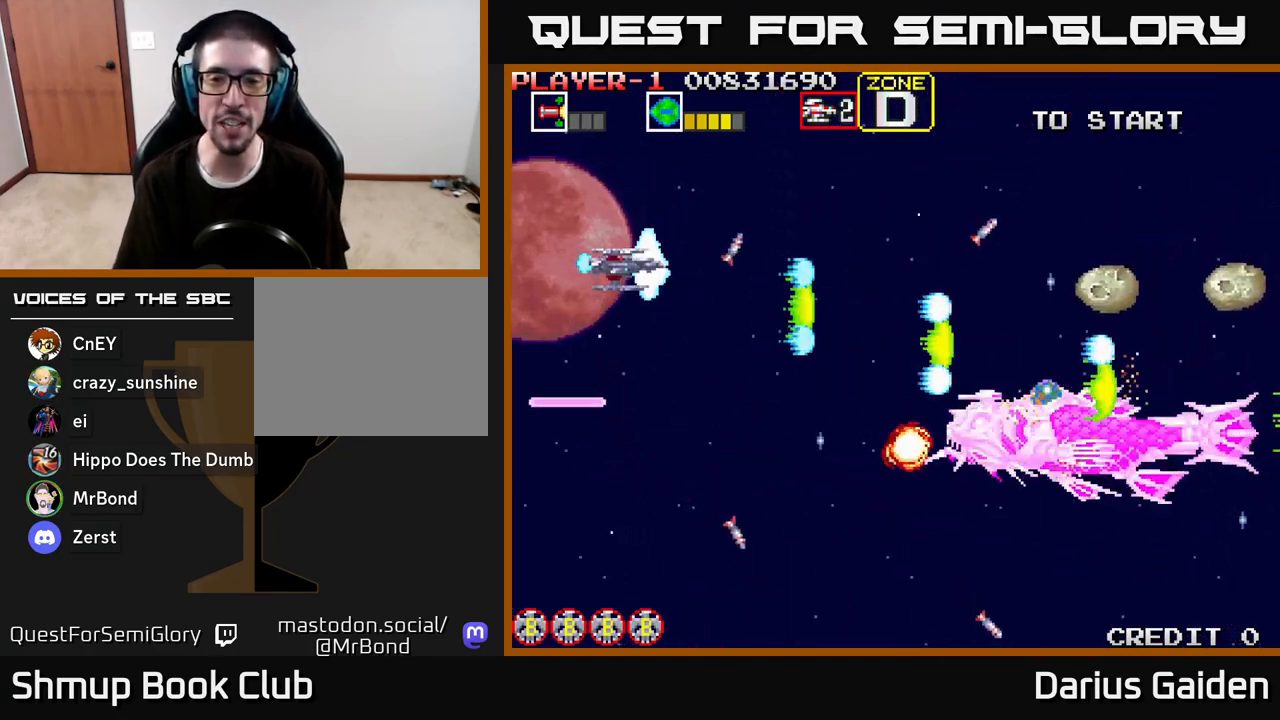
{"buttons": ["R2", "DPAD_UP"], "left_stick": "center", "right_stick": "center", "events": [[33, "DPAD_DOWN", "down"], [167, "DPAD_DOWN", "up"], [200, "DPAD_LEFT", "down"], [200, "DPAD_UP", "down"], [350, "DPAD_LEFT", "up"], [367, "DPAD_UP", "up"], [417, "DPAD_RIGHT", "down"], [450, "DPAD_UP", "down"], [483, "DPAD_RIGHT", "up"]]}
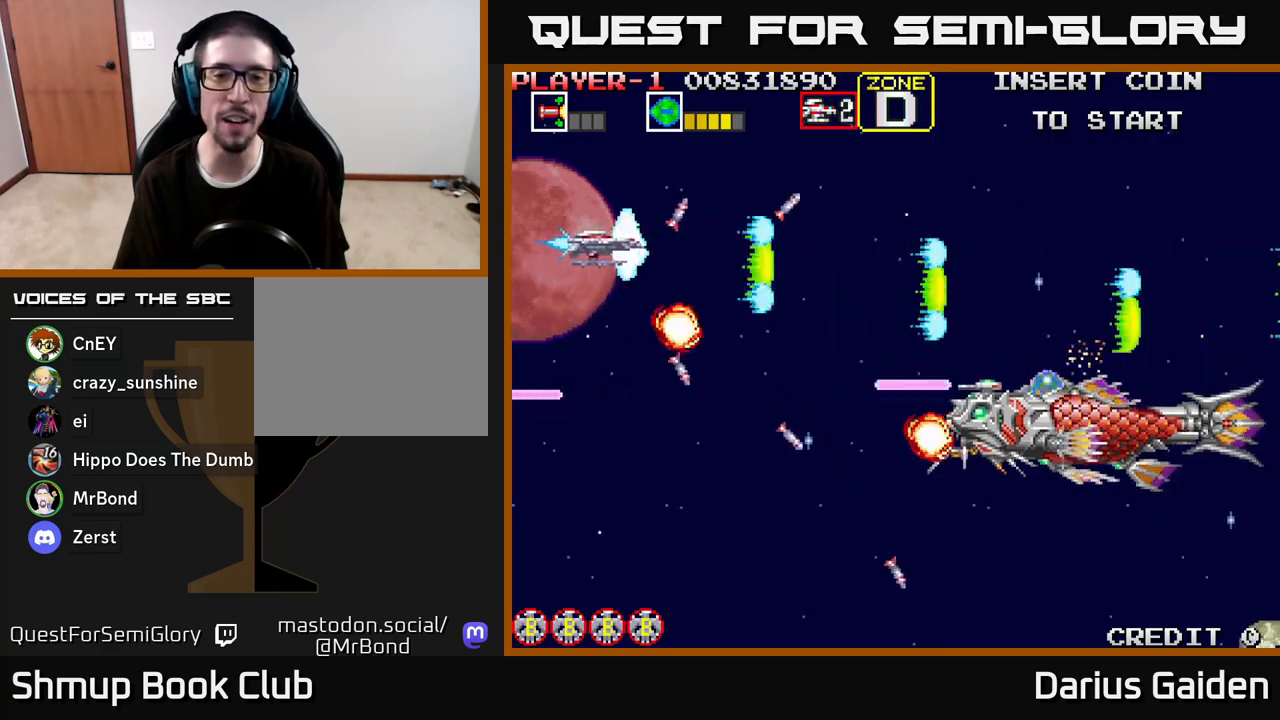
{"buttons": ["R2", "DPAD_RIGHT"], "left_stick": "center", "right_stick": "center", "events": [[100, "DPAD_RIGHT", "down"], [217, "DPAD_UP", "up"], [267, "DPAD_DOWN", "down"], [400, "DPAD_DOWN", "up"]]}
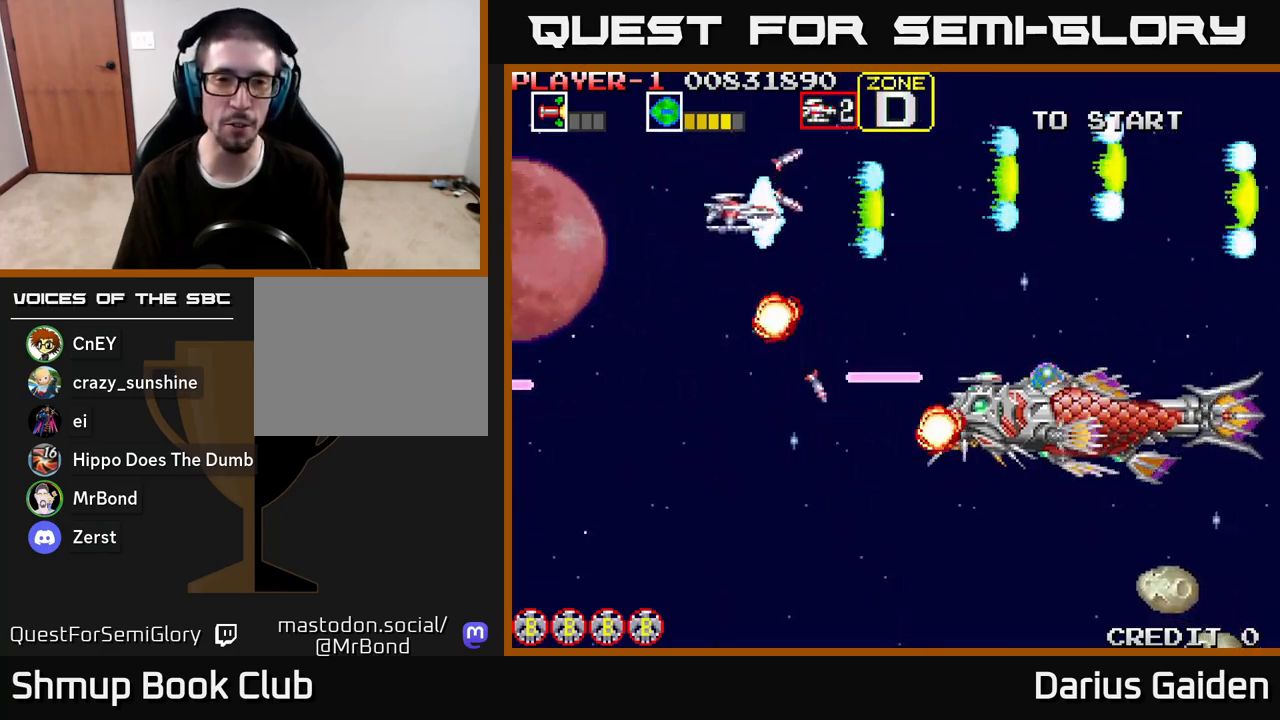
{"buttons": ["R2", "DPAD_DOWN", "DPAD_LEFT"], "left_stick": "center", "right_stick": "center", "events": [[167, "DPAD_RIGHT", "up"], [183, "DPAD_DOWN", "down"], [183, "DPAD_LEFT", "down"], [250, "DPAD_DOWN", "up"], [467, "DPAD_DOWN", "down"]]}
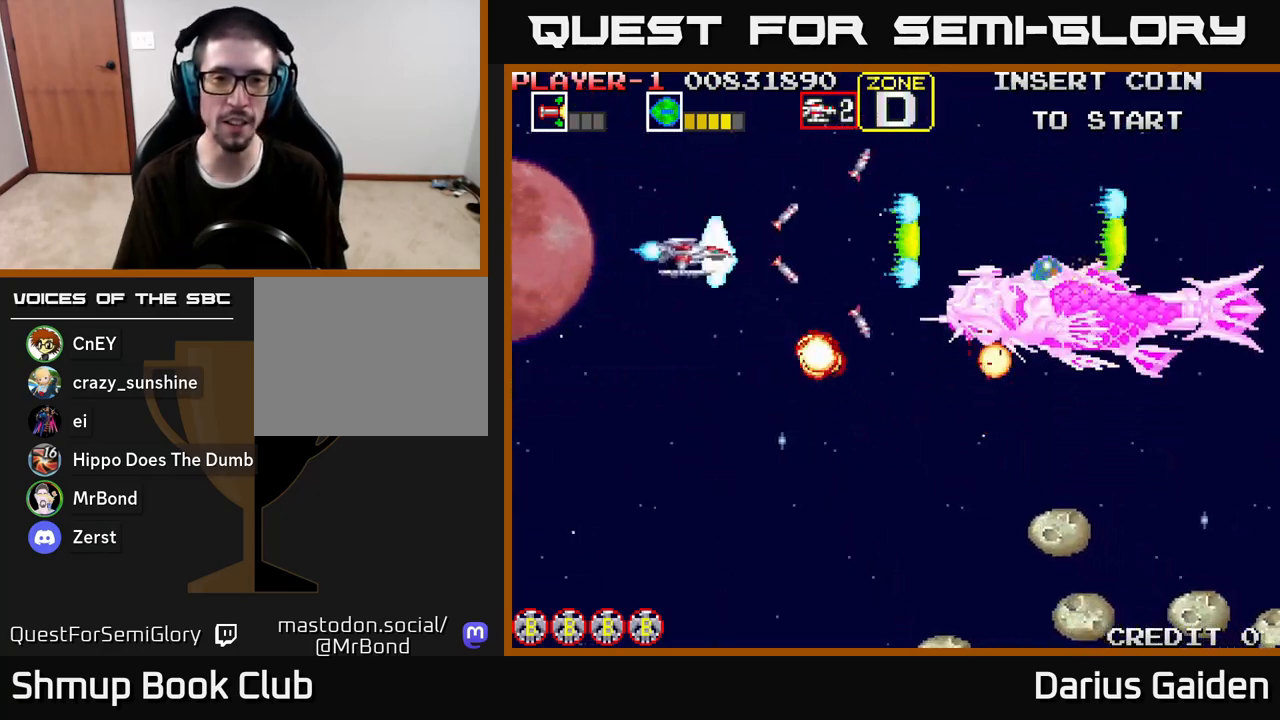
{"buttons": ["R2", "DPAD_DOWN"], "left_stick": "center", "right_stick": "center", "events": [[67, "DPAD_DOWN", "up"], [100, "DPAD_UP", "down"], [217, "DPAD_UP", "up"], [267, "DPAD_DOWN", "down"], [317, "DPAD_LEFT", "up"]]}
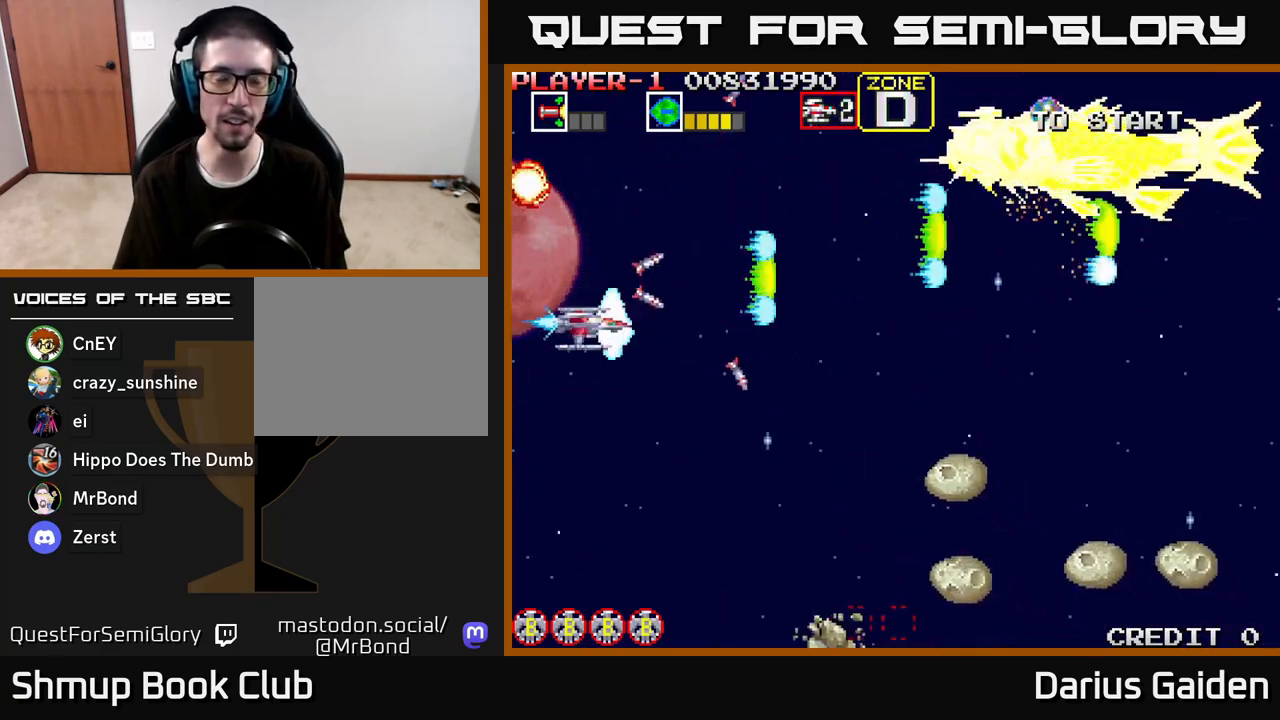
{"buttons": ["R2", "DPAD_DOWN"], "left_stick": "center", "right_stick": "center", "events": []}
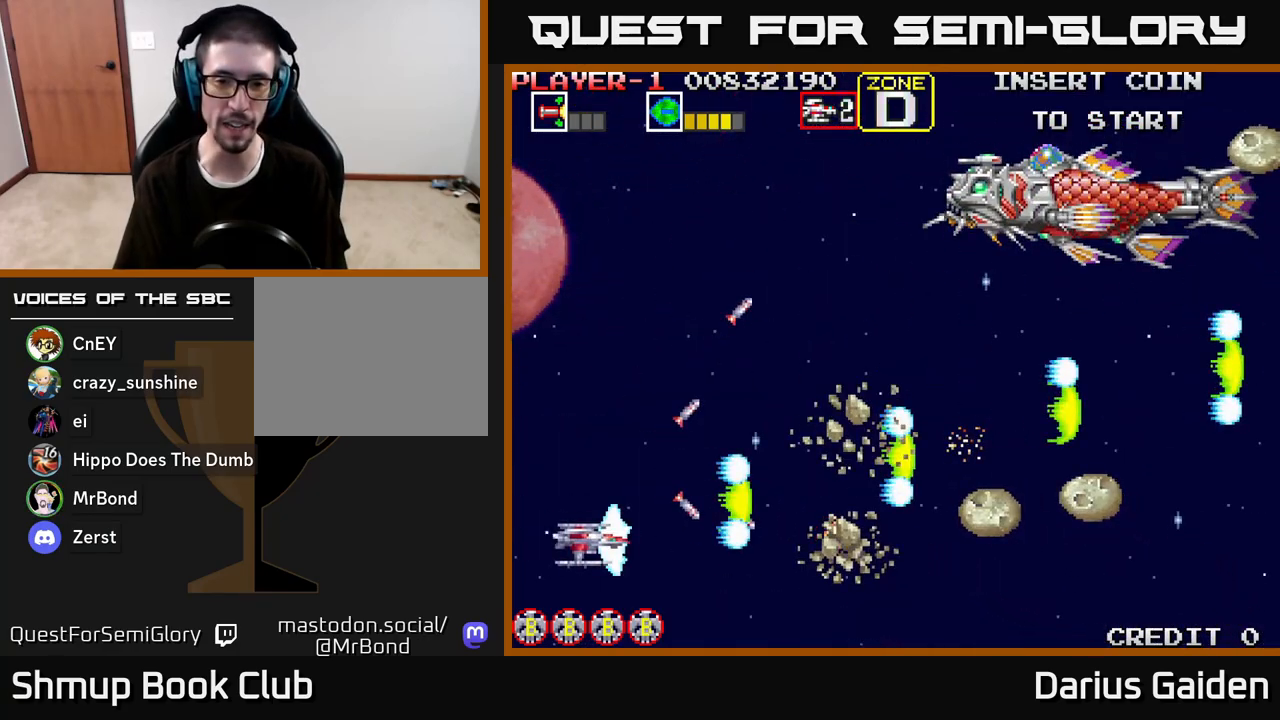
{"buttons": ["R2", "DPAD_UP", "DPAD_RIGHT"], "left_stick": "center", "right_stick": "center", "events": [[83, "DPAD_DOWN", "up"], [100, "DPAD_UP", "down"], [200, "DPAD_RIGHT", "down"]]}
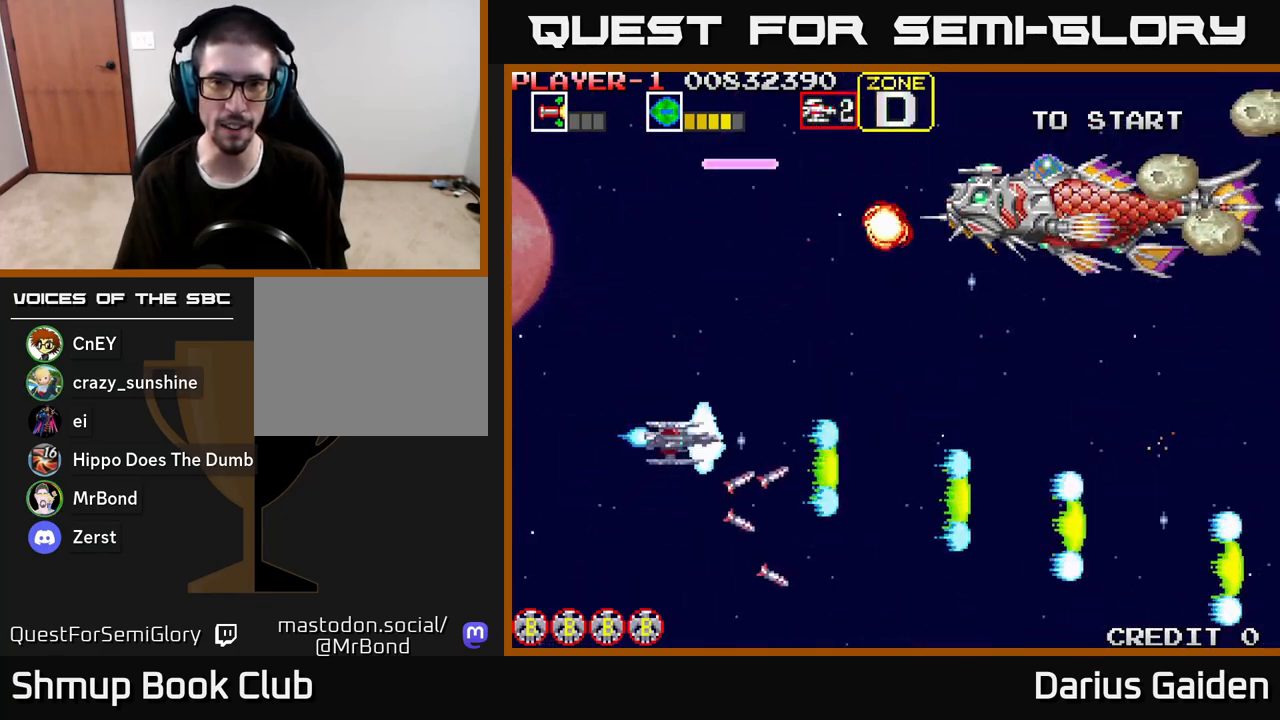
{"buttons": ["R2", "DPAD_UP", "DPAD_LEFT"], "left_stick": "center", "right_stick": "center", "events": [[17, "DPAD_RIGHT", "up"], [67, "DPAD_LEFT", "down"], [133, "DPAD_UP", "up"], [267, "DPAD_DOWN", "down"], [300, "DPAD_LEFT", "up"], [367, "DPAD_DOWN", "up"], [367, "DPAD_LEFT", "down"], [383, "DPAD_UP", "down"]]}
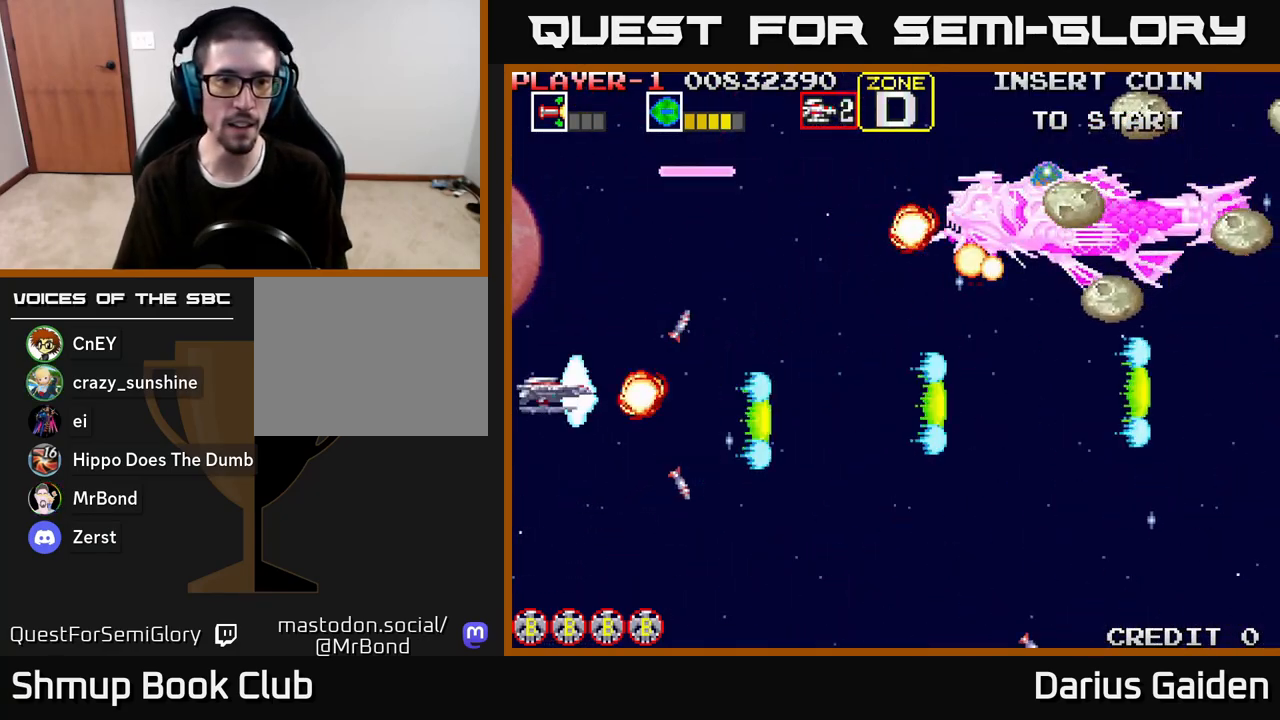
{"buttons": ["R2", "DPAD_DOWN", "DPAD_RIGHT"], "left_stick": "center", "right_stick": "center", "events": [[100, "DPAD_LEFT", "up"], [200, "DPAD_RIGHT", "down"], [217, "DPAD_UP", "up"], [233, "DPAD_DOWN", "down"], [300, "DPAD_RIGHT", "up"], [383, "DPAD_RIGHT", "down"]]}
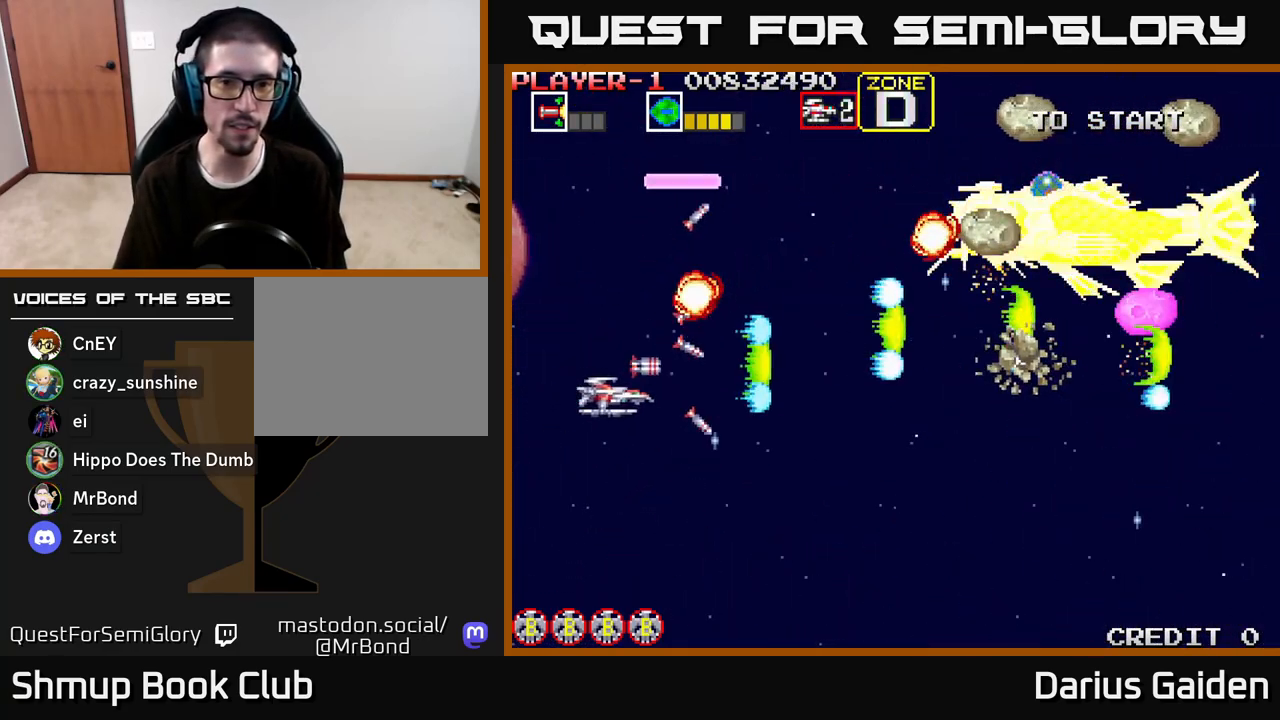
{"buttons": ["R2", "DPAD_RIGHT"], "left_stick": "center", "right_stick": "center", "events": [[133, "DPAD_DOWN", "up"], [200, "DPAD_UP", "down"], [250, "DPAD_UP", "up"], [283, "DPAD_DOWN", "down"], [300, "DPAD_RIGHT", "up"], [367, "DPAD_RIGHT", "down"], [433, "DPAD_DOWN", "up"]]}
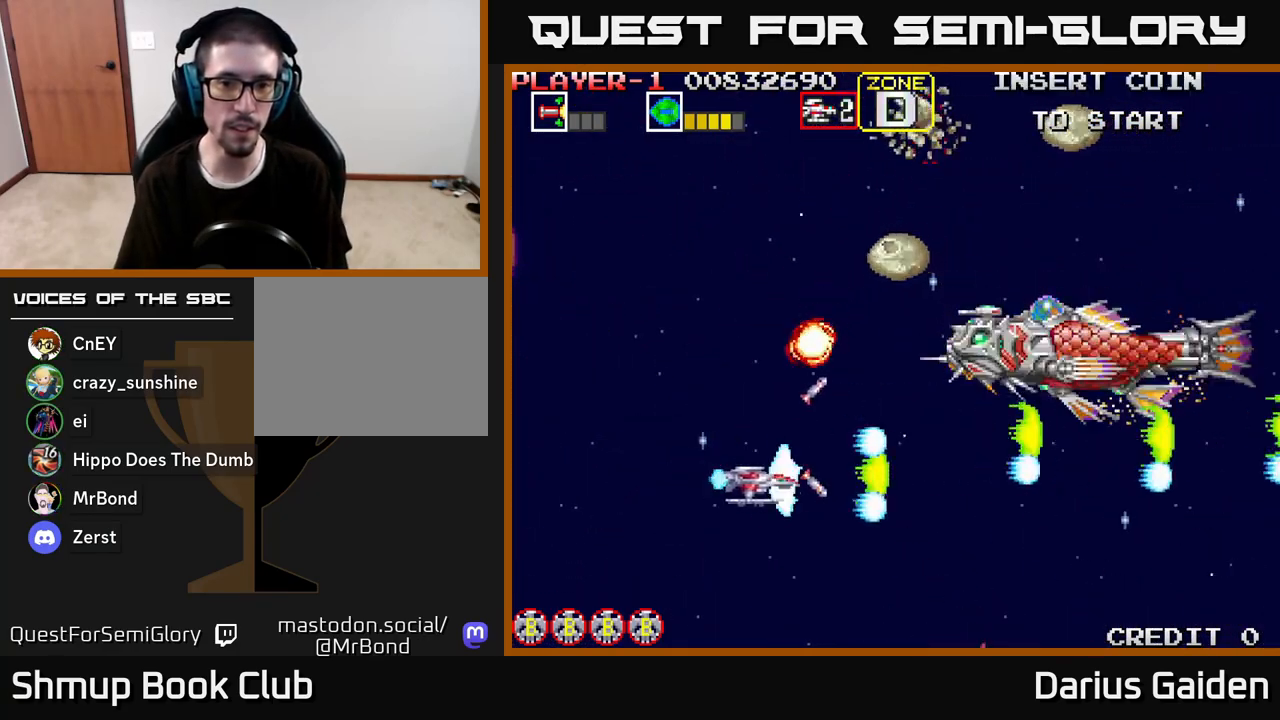
{"buttons": ["R2", "DPAD_LEFT"], "left_stick": "center", "right_stick": "center", "events": [[150, "DPAD_RIGHT", "up"], [150, "DPAD_UP", "down"], [250, "DPAD_UP", "up"], [267, "DPAD_RIGHT", "down"], [350, "DPAD_RIGHT", "up"], [400, "DPAD_LEFT", "down"]]}
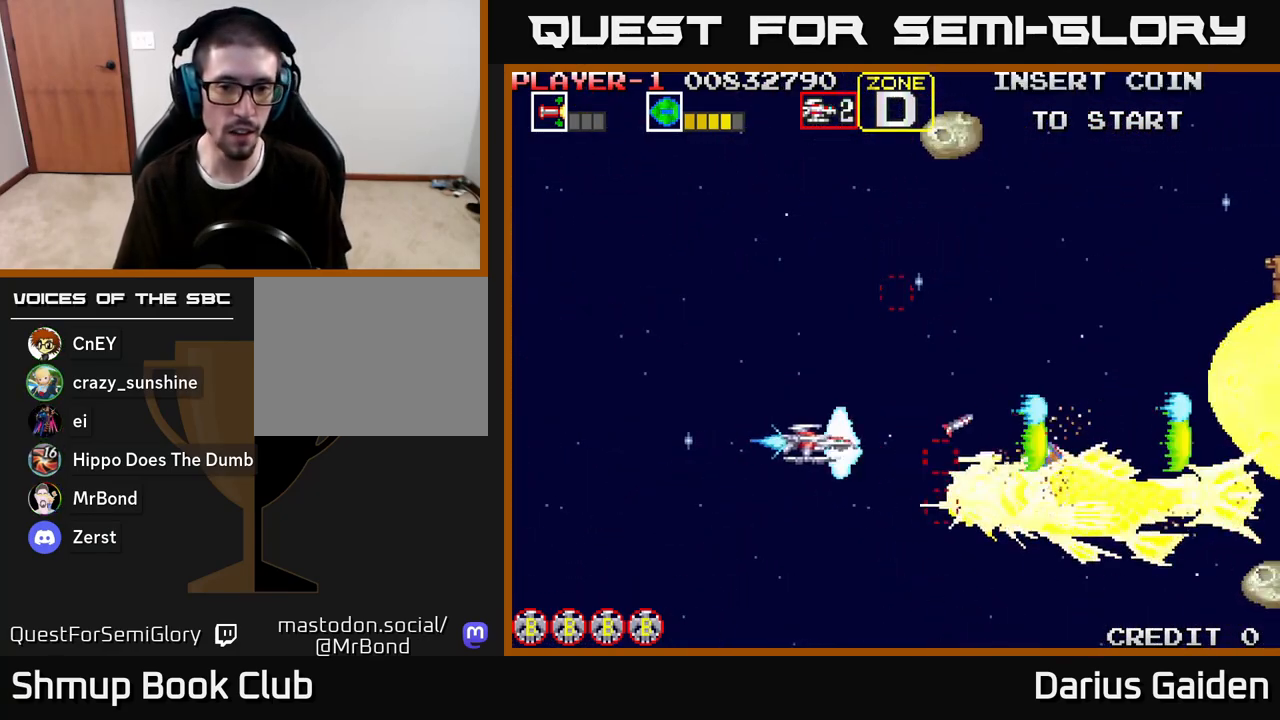
{"buttons": ["R2", "DPAD_UP", "DPAD_LEFT"], "left_stick": "center", "right_stick": "center", "events": [[350, "DPAD_UP", "down"]]}
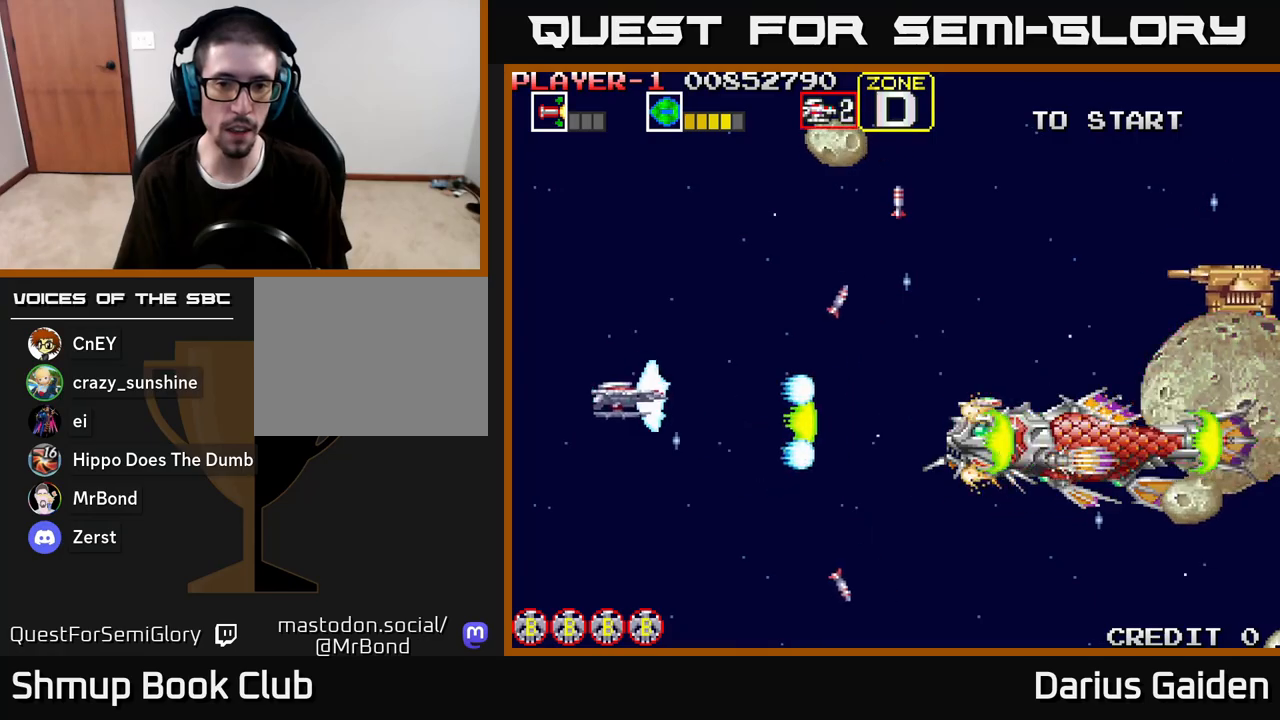
{"buttons": ["R2"], "left_stick": "center", "right_stick": "center", "events": [[167, "DPAD_LEFT", "up"], [500, "DPAD_UP", "up"]]}
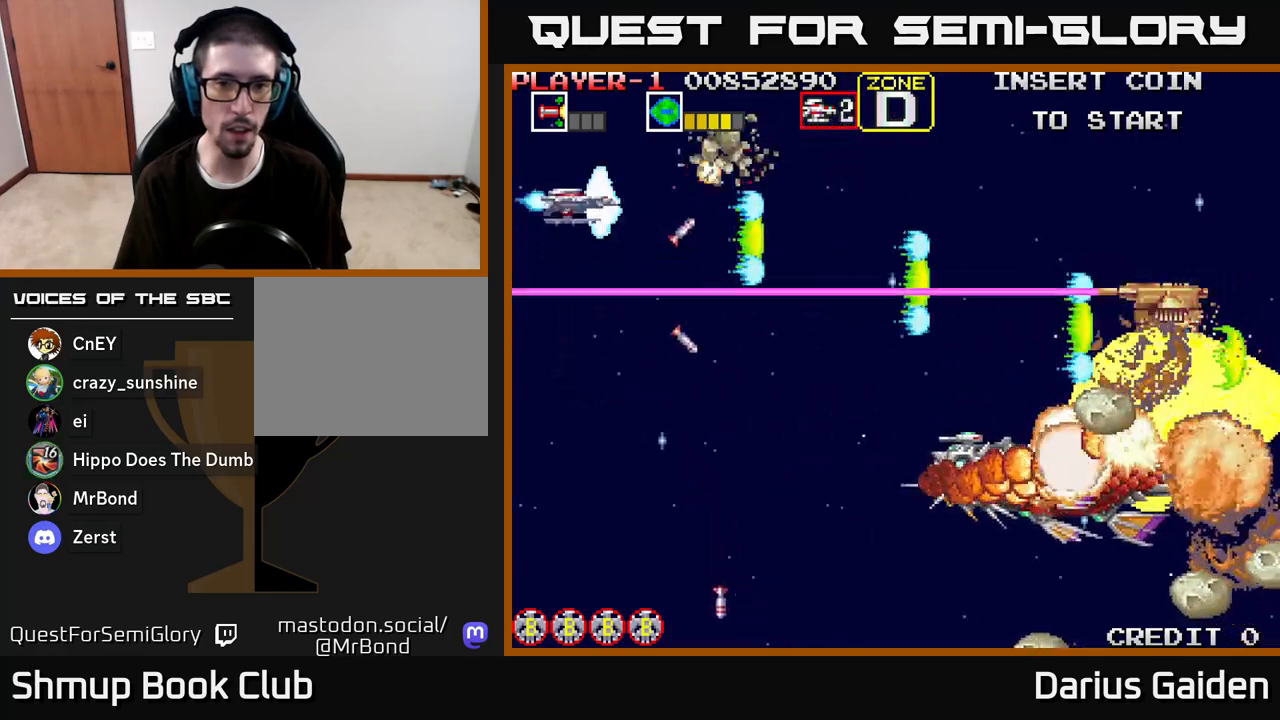
{"buttons": ["R2", "DPAD_UP"], "left_stick": "center", "right_stick": "center", "events": [[33, "DPAD_DOWN", "down"], [333, "DPAD_RIGHT", "down"], [350, "DPAD_DOWN", "up"], [367, "DPAD_RIGHT", "up"], [367, "DPAD_UP", "down"]]}
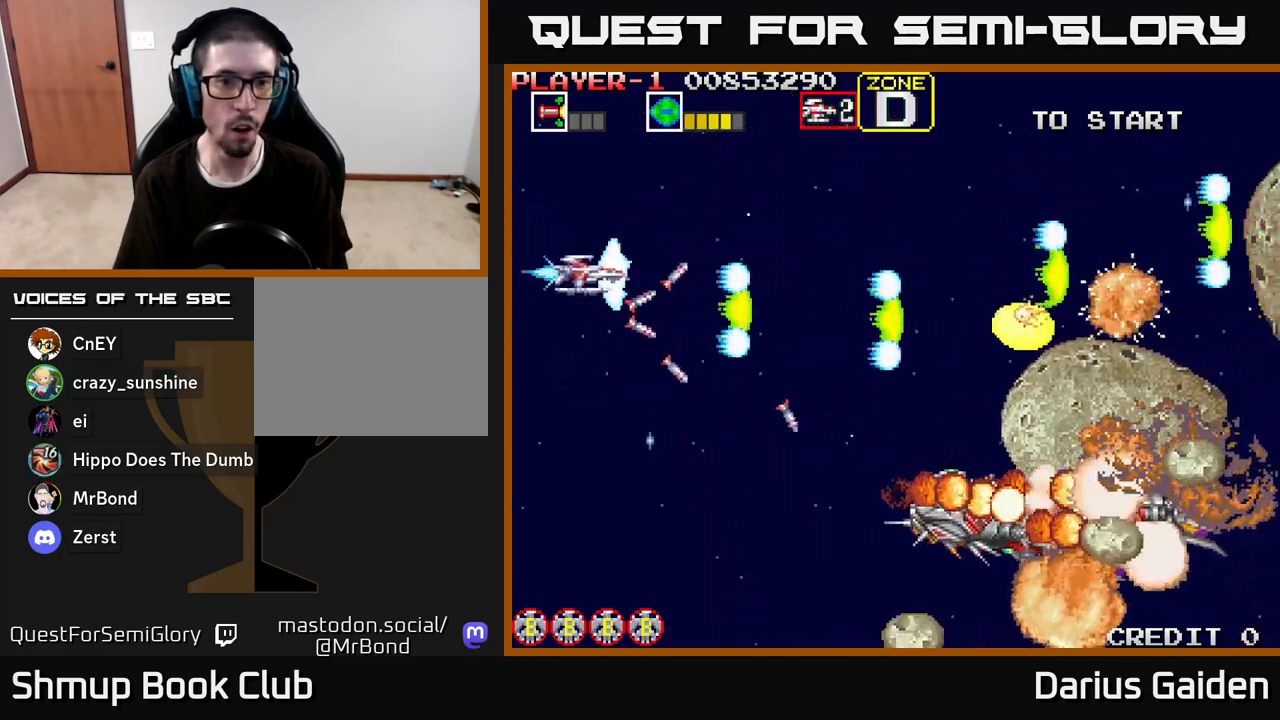
{"buttons": ["R2", "DPAD_DOWN", "DPAD_RIGHT"], "left_stick": "center", "right_stick": "center", "events": [[33, "DPAD_RIGHT", "down"], [33, "DPAD_UP", "up"], [50, "DPAD_DOWN", "down"], [167, "DPAD_DOWN", "up"], [217, "DPAD_UP", "down"], [317, "DPAD_UP", "up"], [383, "DPAD_DOWN", "down"]]}
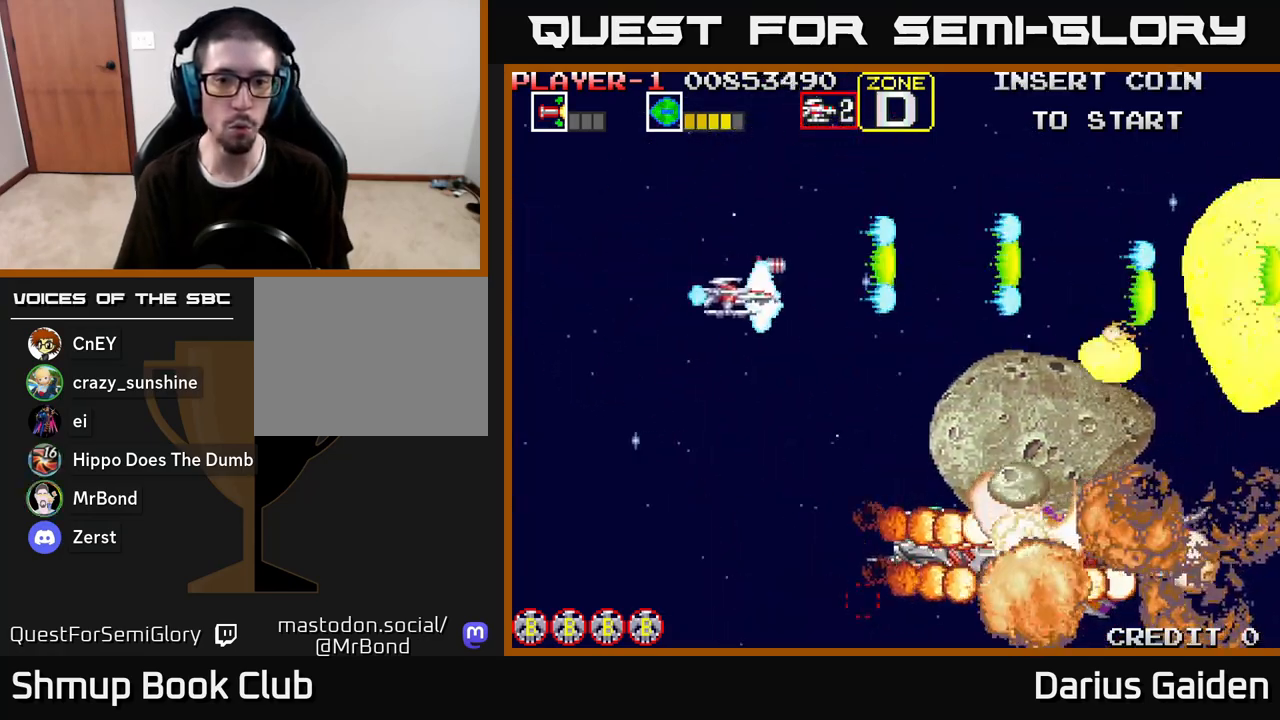
{"buttons": ["R2", "DPAD_DOWN"], "left_stick": "center", "right_stick": "center", "events": [[117, "DPAD_RIGHT", "up"], [217, "DPAD_LEFT", "down"], [300, "DPAD_LEFT", "up"]]}
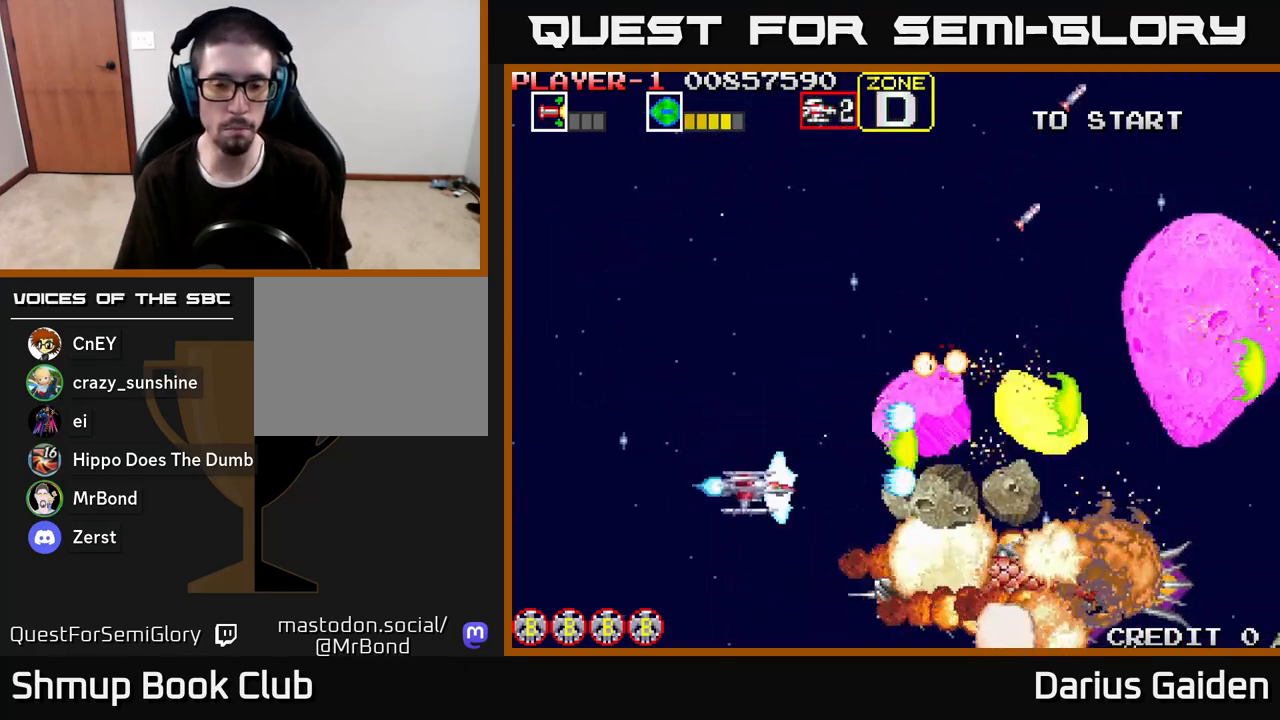
{"buttons": ["R2", "DPAD_UP"], "left_stick": "center", "right_stick": "center", "events": [[100, "DPAD_LEFT", "down"], [117, "DPAD_DOWN", "up"], [167, "DPAD_UP", "down"], [233, "DPAD_LEFT", "up"]]}
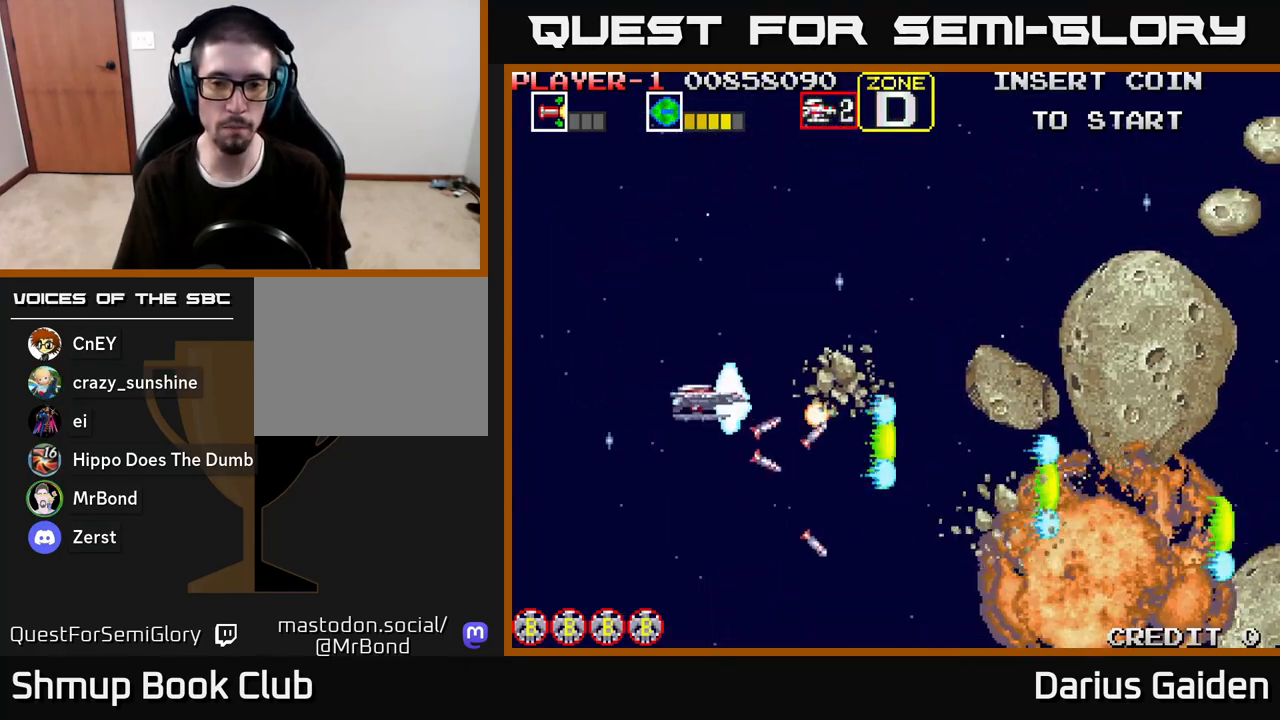
{"buttons": ["R2", "DPAD_DOWN", "DPAD_RIGHT"], "left_stick": "center", "right_stick": "center", "events": [[217, "DPAD_LEFT", "down"], [300, "DPAD_UP", "up"], [317, "DPAD_LEFT", "up"], [350, "DPAD_RIGHT", "down"], [500, "DPAD_DOWN", "down"]]}
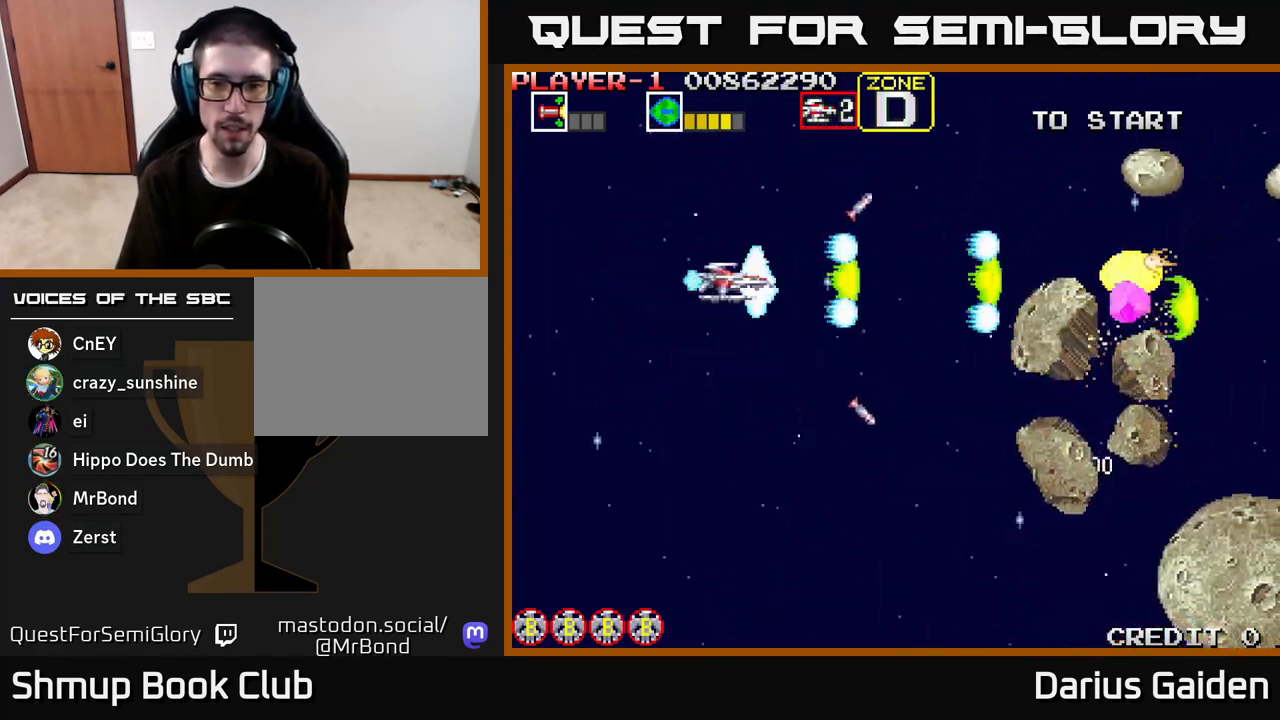
{"buttons": ["R2", "DPAD_DOWN"], "left_stick": "center", "right_stick": "center", "events": [[50, "DPAD_RIGHT", "up"]]}
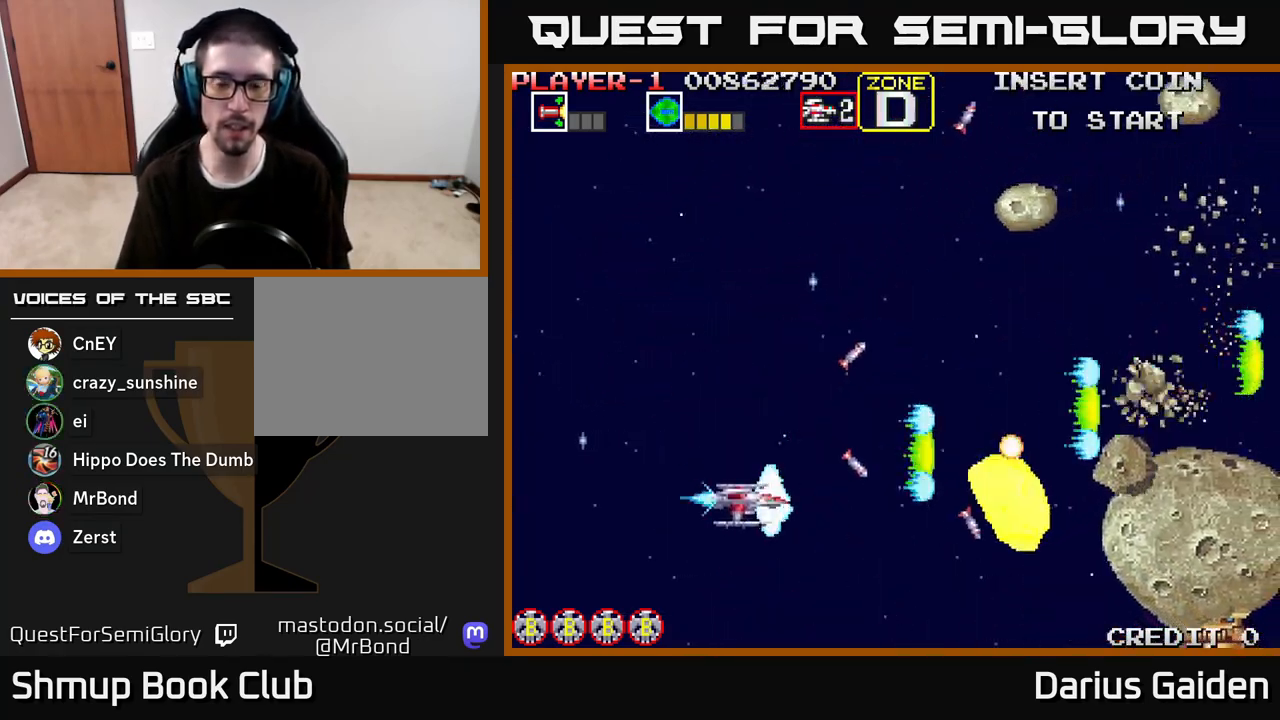
{"buttons": ["R2", "DPAD_UP", "DPAD_LEFT"], "left_stick": "center", "right_stick": "center", "events": [[167, "DPAD_DOWN", "up"], [200, "DPAD_UP", "down"], [367, "DPAD_LEFT", "down"]]}
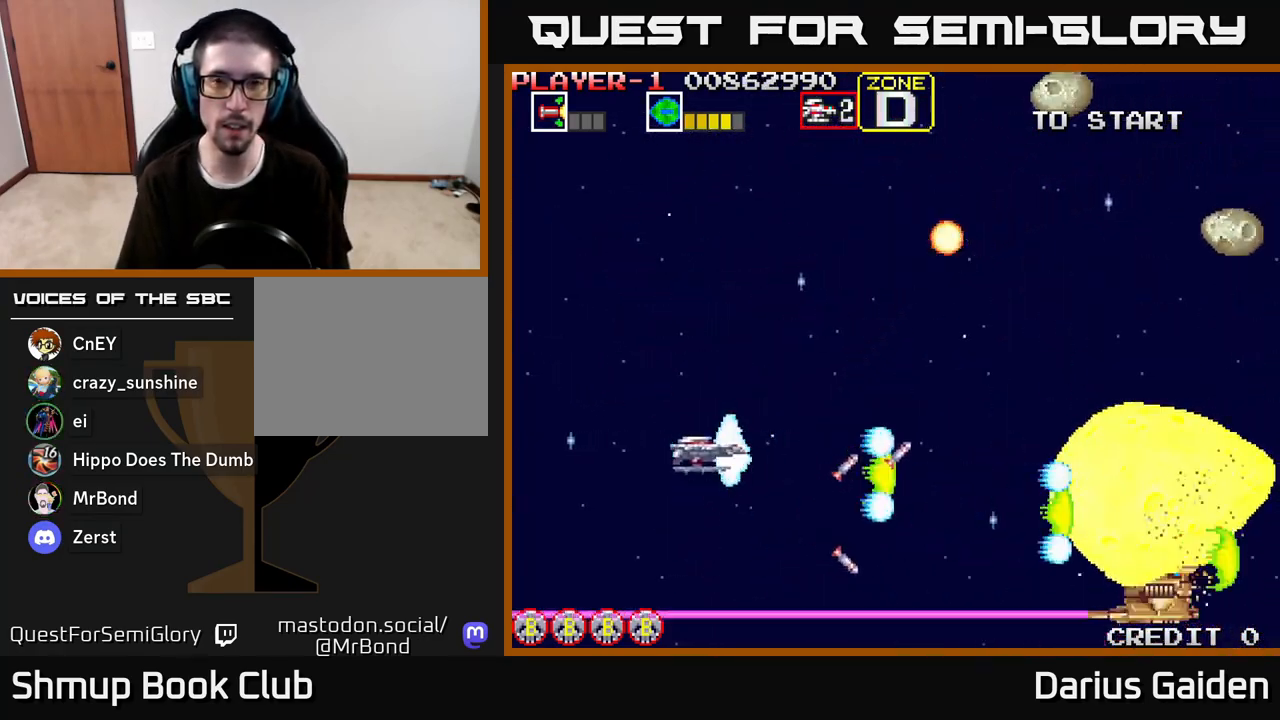
{"buttons": ["R2", "DPAD_UP"], "left_stick": "center", "right_stick": "center", "events": [[67, "DPAD_LEFT", "up"]]}
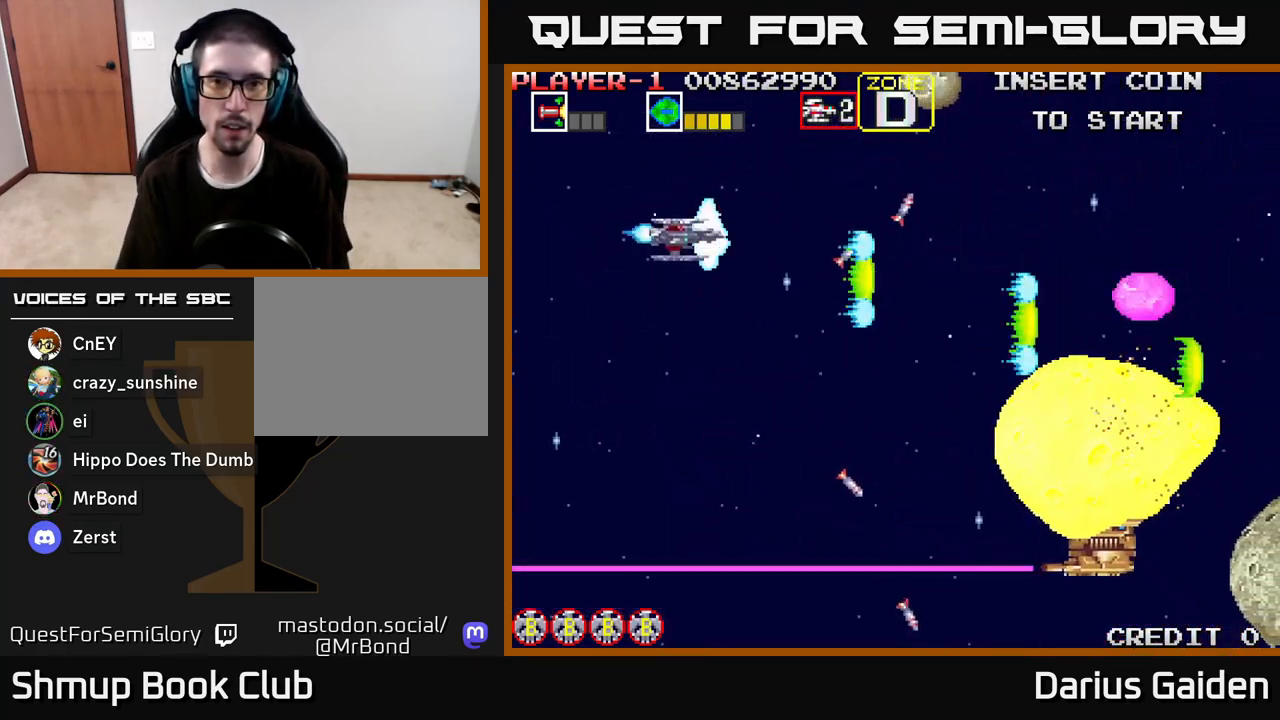
{"buttons": ["R2", "DPAD_DOWN"], "left_stick": "center", "right_stick": "center", "events": [[300, "DPAD_UP", "up"], [333, "DPAD_DOWN", "down"]]}
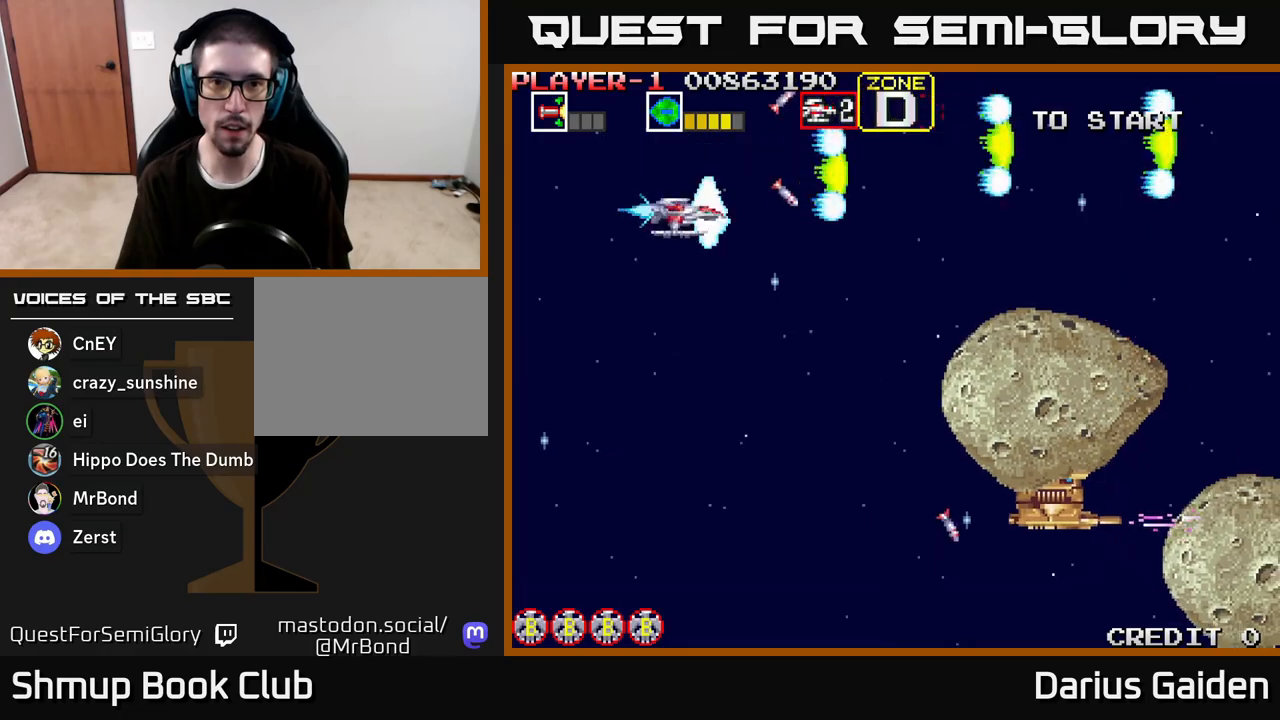
{"buttons": ["R2", "DPAD_DOWN", "DPAD_RIGHT"], "left_stick": "center", "right_stick": "center", "events": [[283, "DPAD_RIGHT", "down"]]}